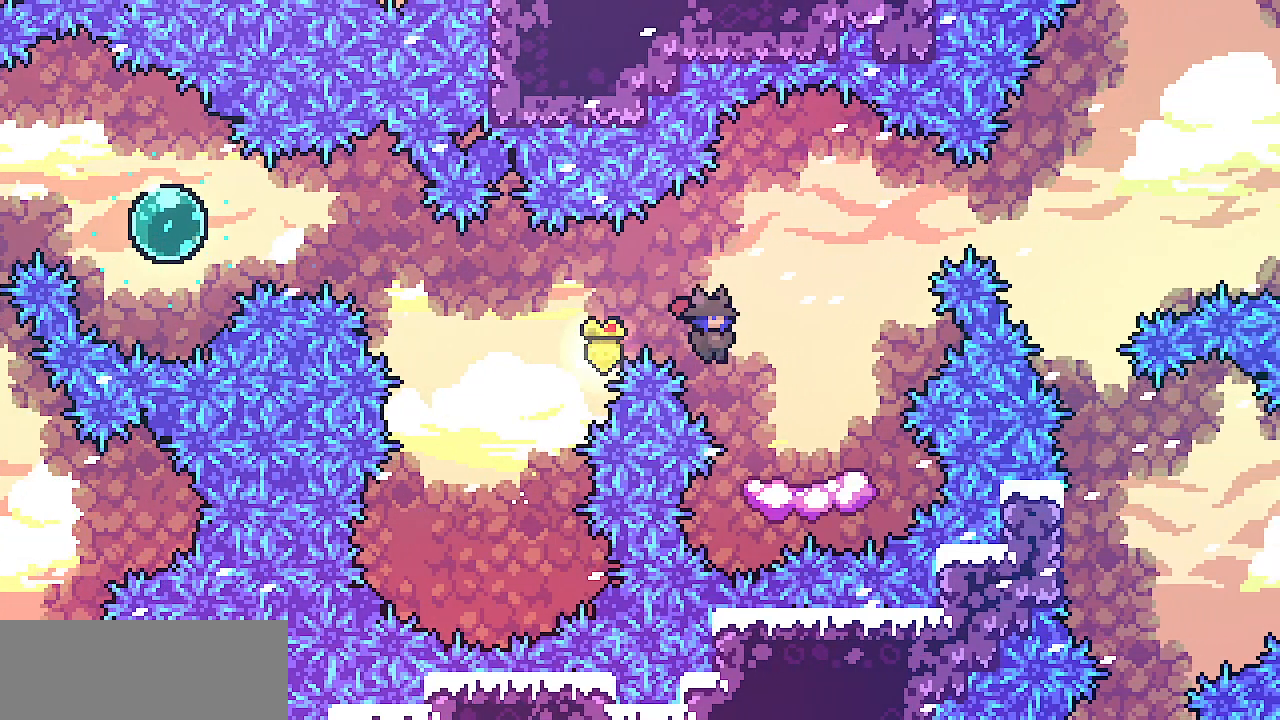
Gameplay with keyboard; each line is a JSON object with the keys held at the frame after it. "events" lists presses ("down") and releases ("up") of "c", "d", "down", "escape", "left", "return", "right", "shift", "up", "x" and "z" between this image and that frame as [ms after this image, input, new state], when the widget could be followed in between. No other keys are recorded. Mouse input is not recorded.
{"keys": [], "events": [[50, "z", "up"], [317, "right", "up"]]}
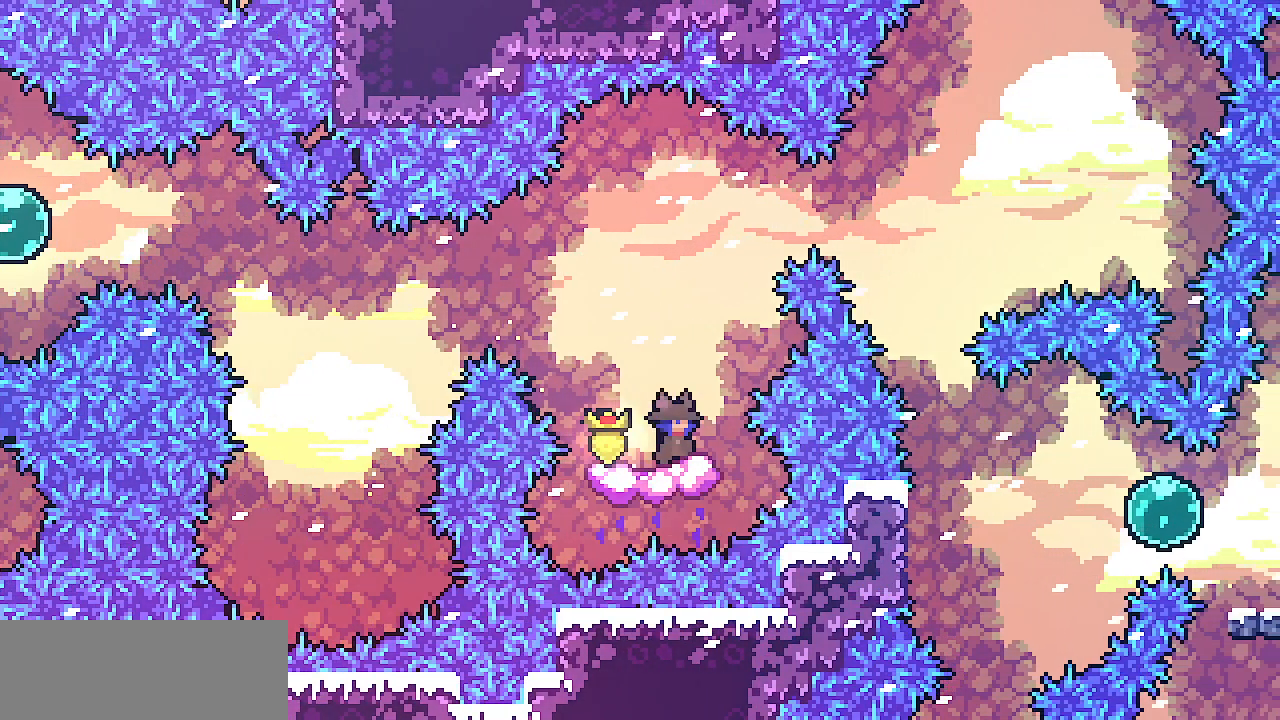
{"keys": ["right", "z"], "events": [[83, "right", "down"], [117, "z", "down"], [217, "z", "up"], [267, "z", "down"]]}
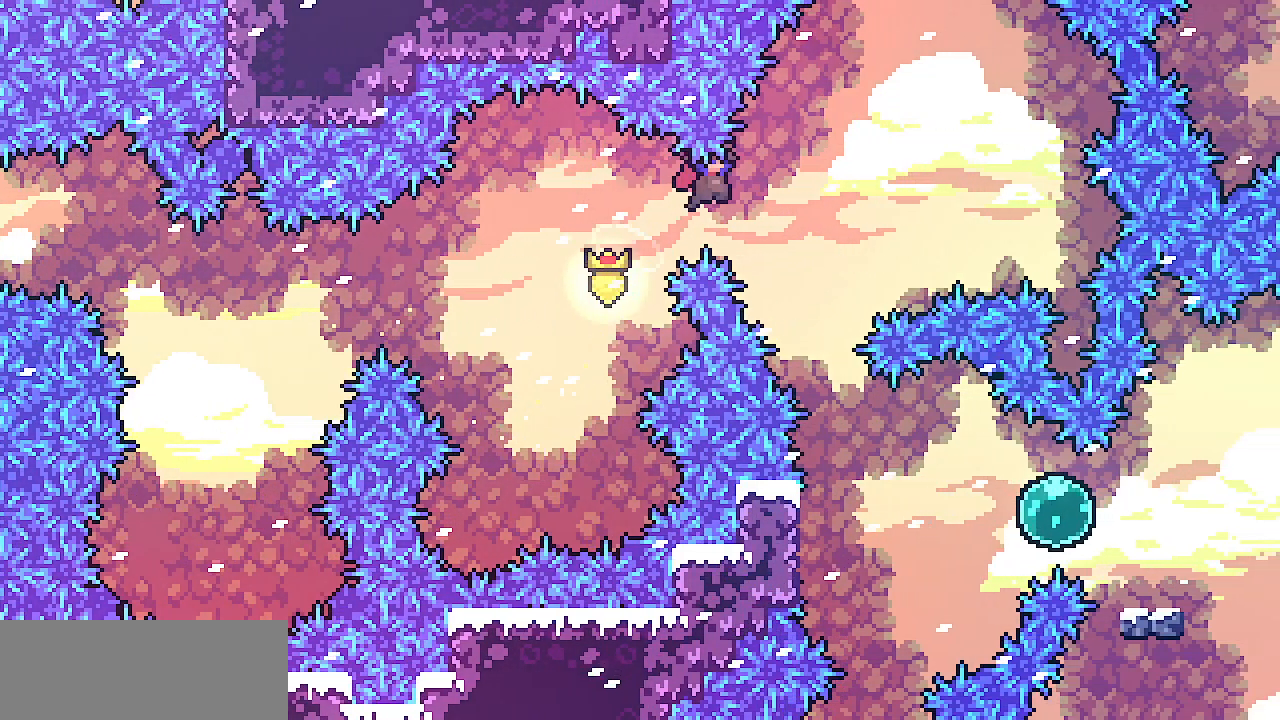
{"keys": ["shift"], "events": [[250, "right", "up"], [250, "z", "up"], [350, "right", "down"], [350, "shift", "down"], [417, "right", "up"]]}
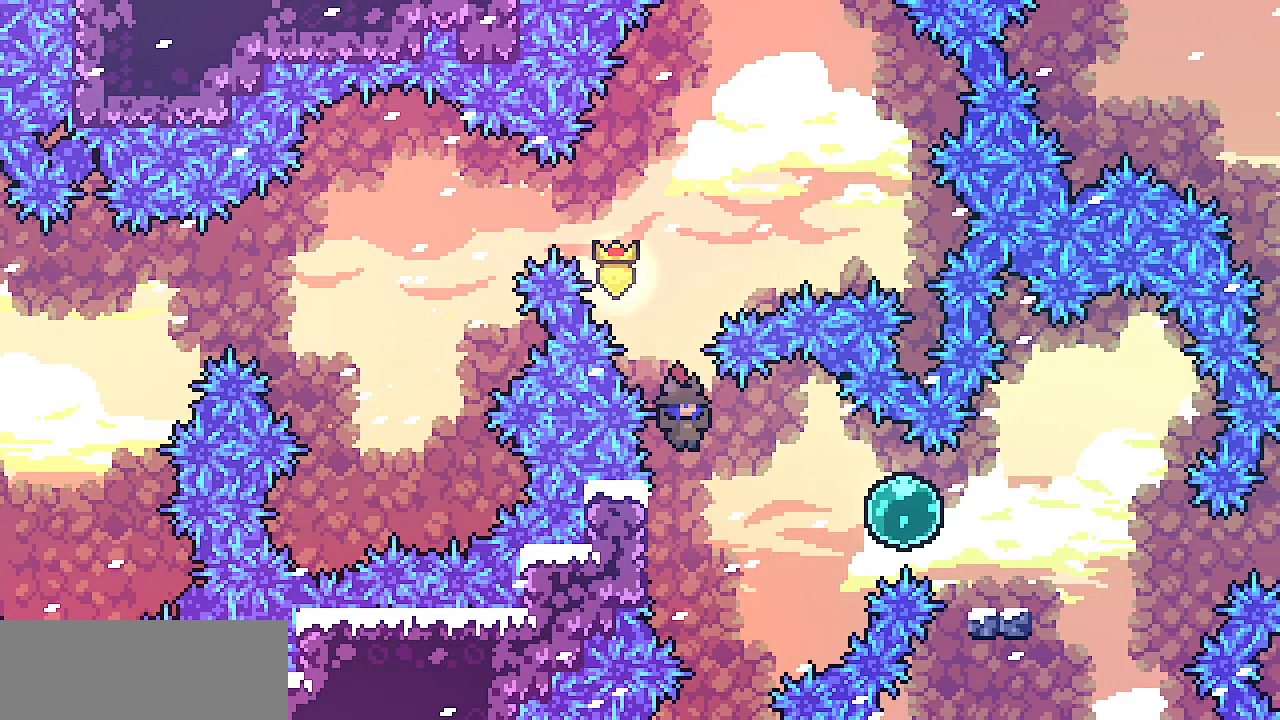
{"keys": ["right", "shift", "z"]}
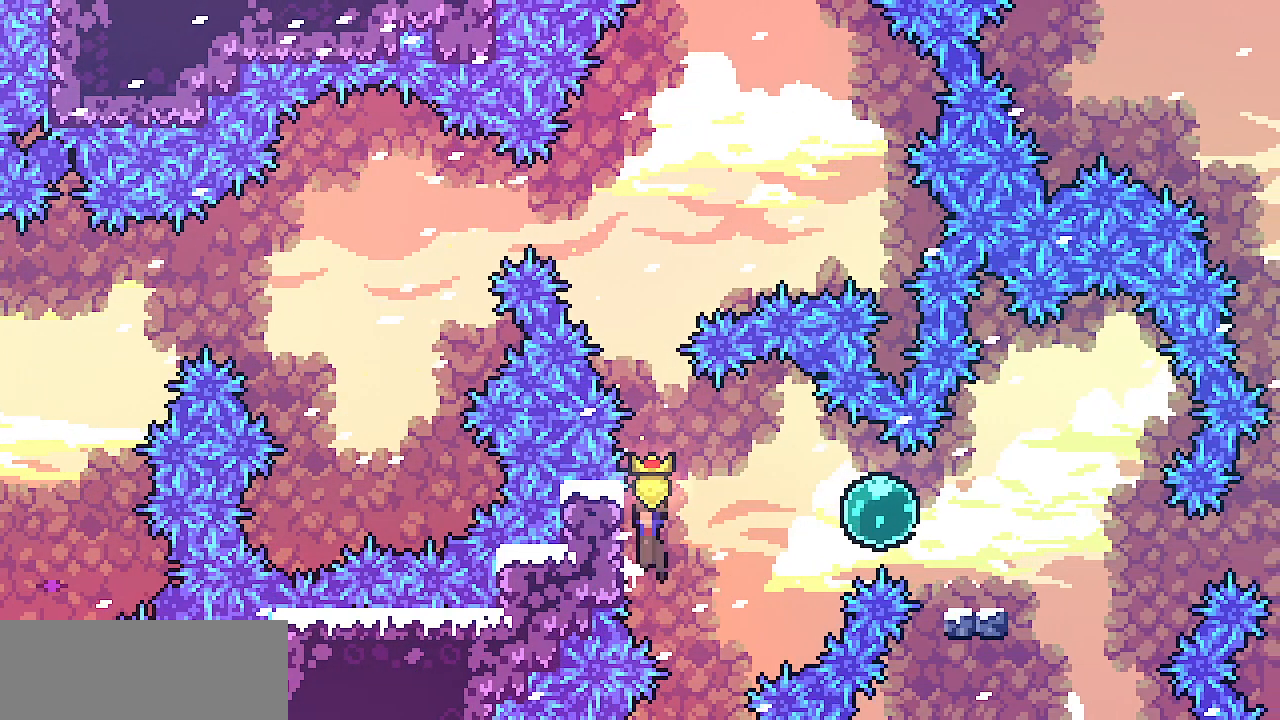
{"keys": ["down", "right"], "events": [[483, "shift", "up"], [483, "z", "up"], [500, "down", "down"]]}
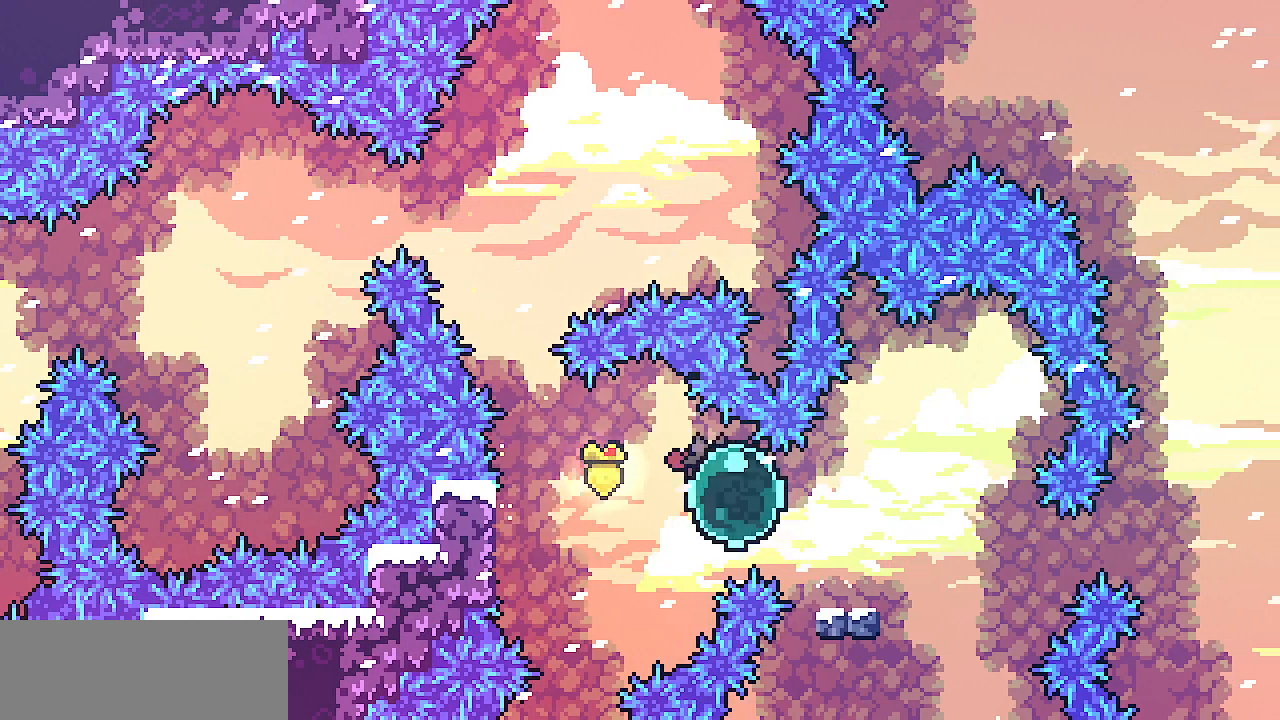
{"keys": ["right", "shift", "z"], "events": [[50, "c", "down"], [133, "c", "up"], [183, "down", "up"], [217, "z", "down"], [283, "shift", "down"]]}
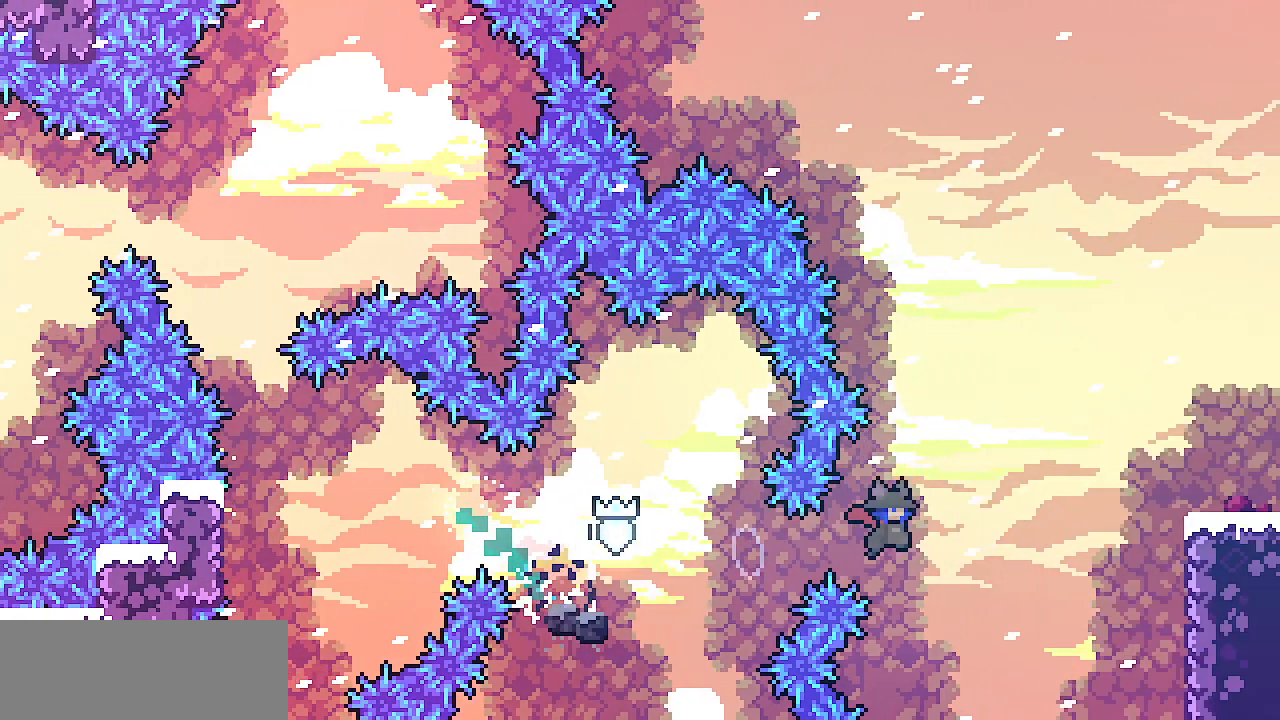
{"keys": ["right", "shift", "z"], "events": [[183, "z", "up"], [317, "z", "down"]]}
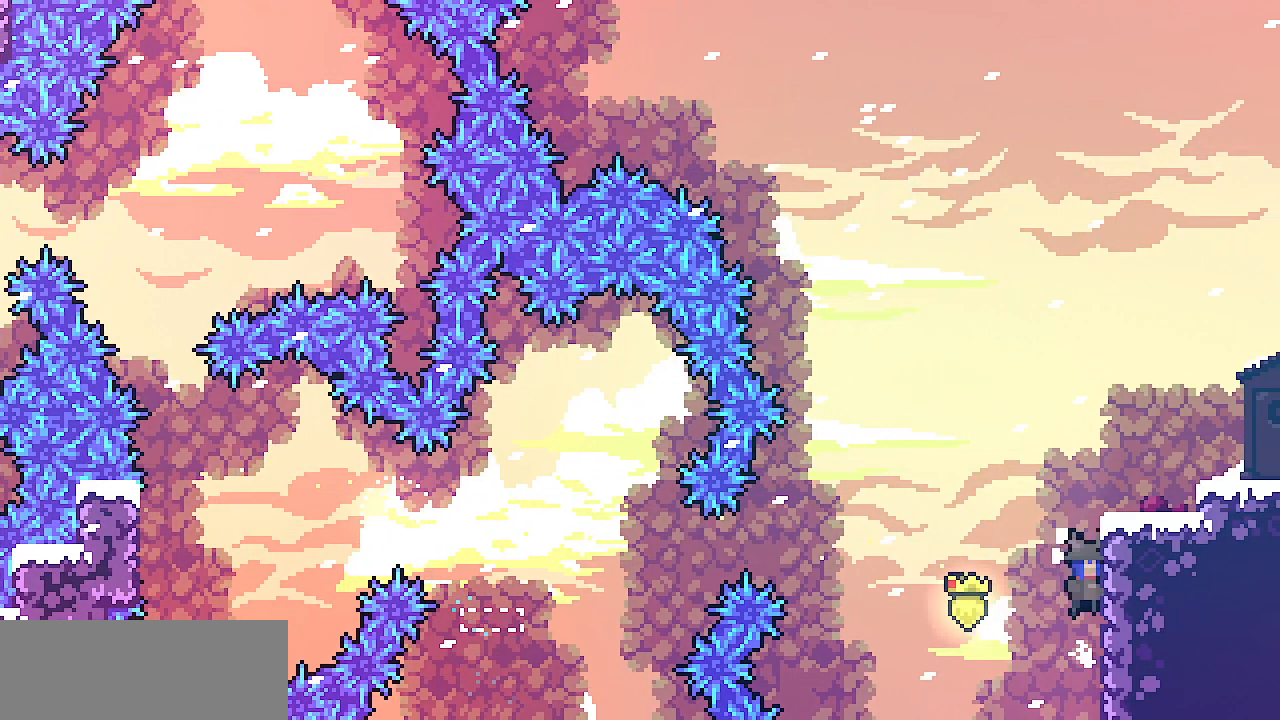
{"keys": ["right", "shift", "x", "z"], "events": [[33, "x", "down"], [67, "z", "up"], [200, "z", "down"]]}
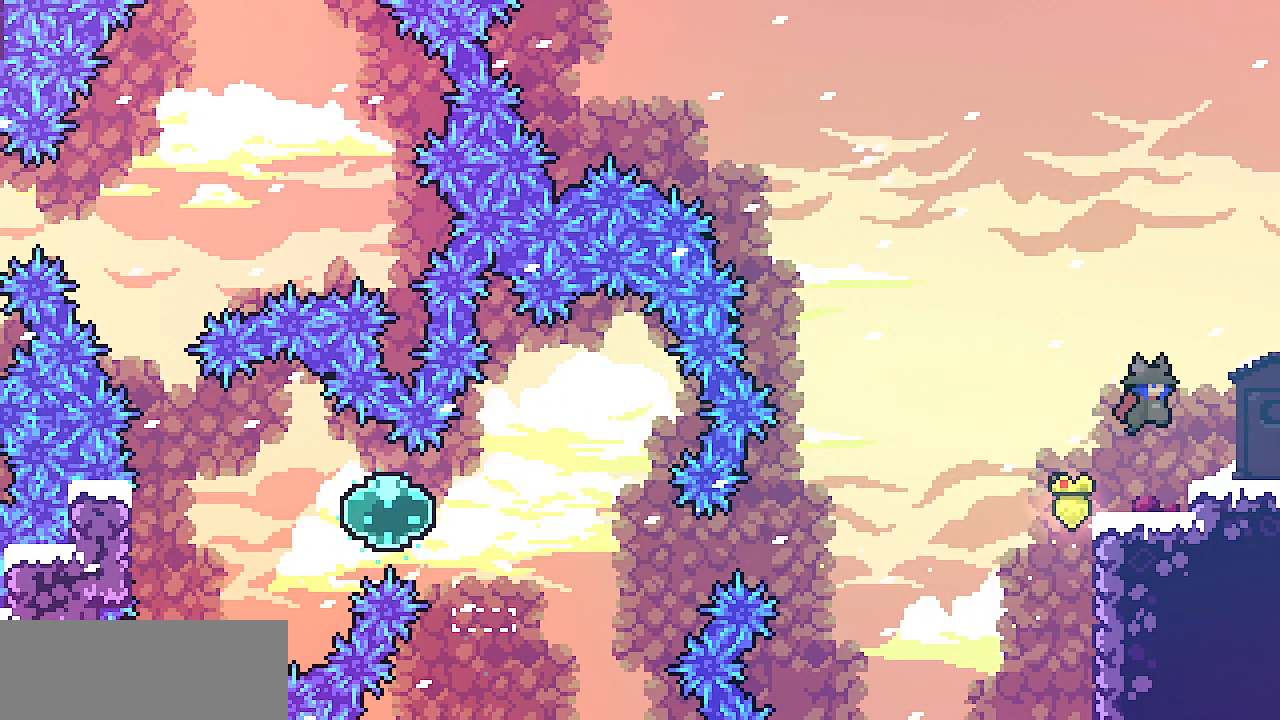
{"keys": ["right"], "events": [[17, "shift", "up"], [17, "x", "up"], [17, "z", "up"]]}
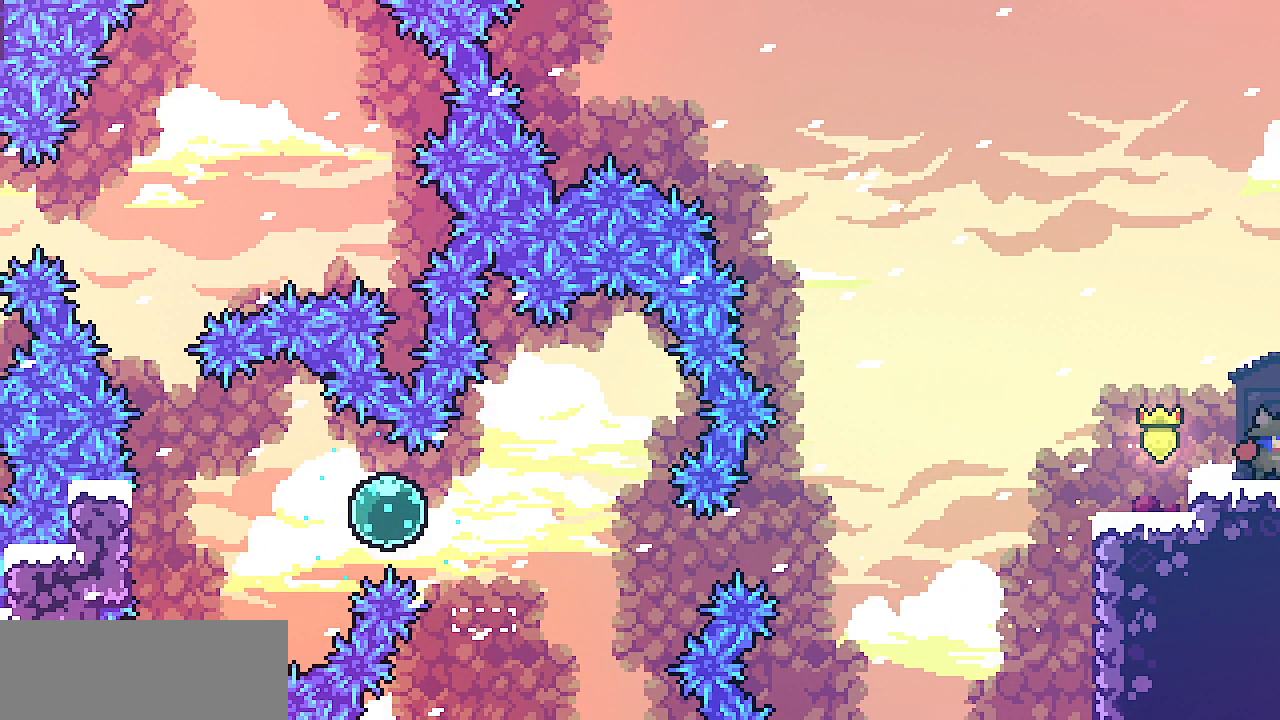
{"keys": ["right"], "events": []}
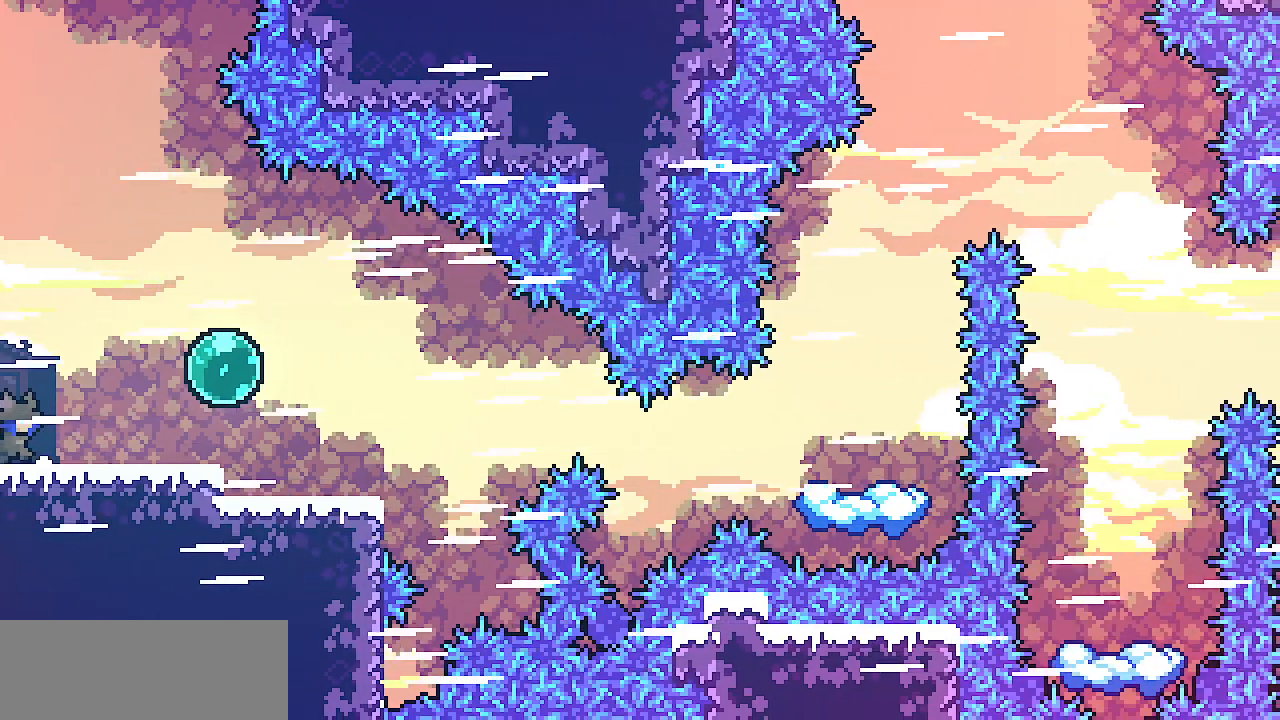
{"keys": ["right"], "events": []}
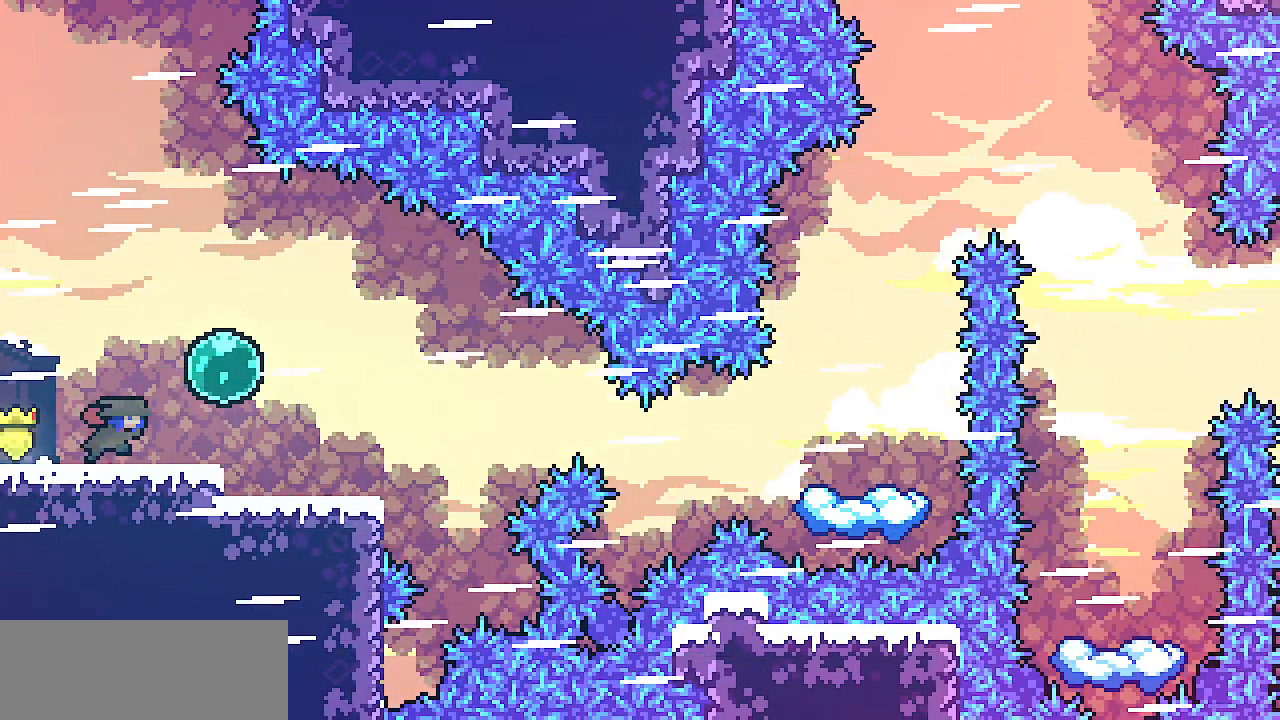
{"keys": ["left"], "events": [[150, "c", "down"], [250, "c", "up"], [317, "right", "up"], [433, "left", "down"]]}
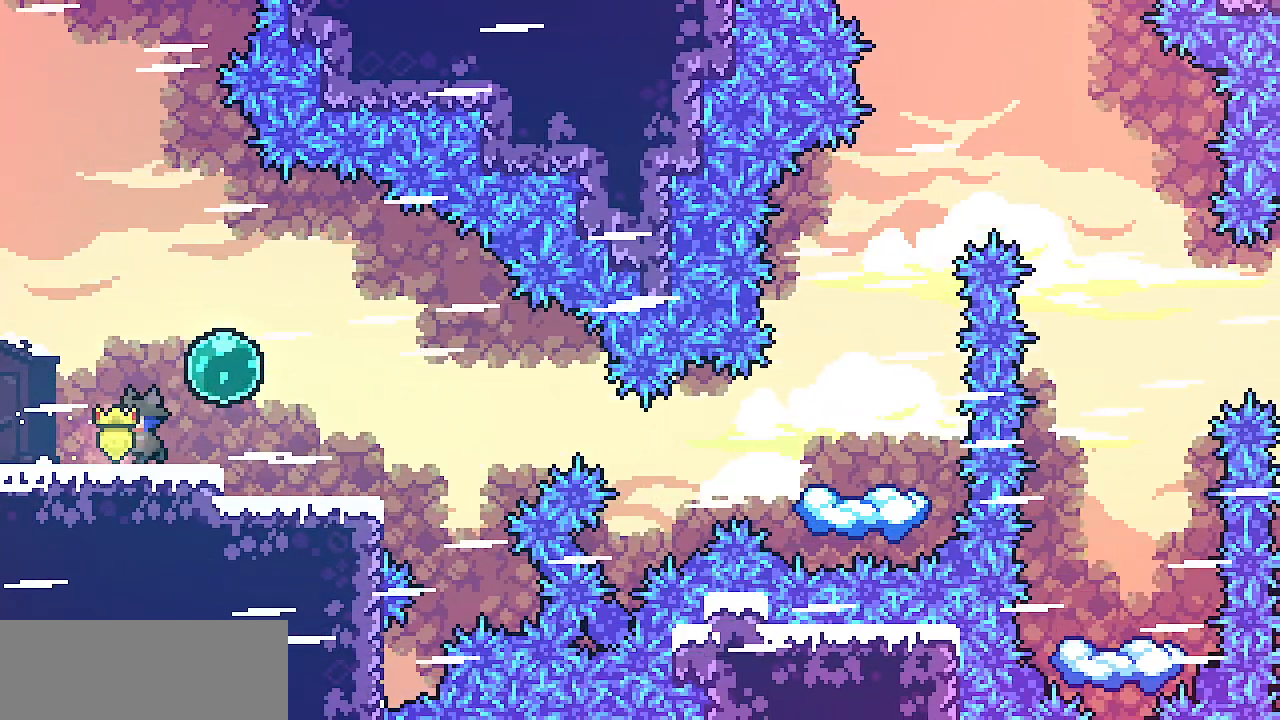
{"keys": ["right"], "events": [[67, "left", "up"], [133, "right", "down"]]}
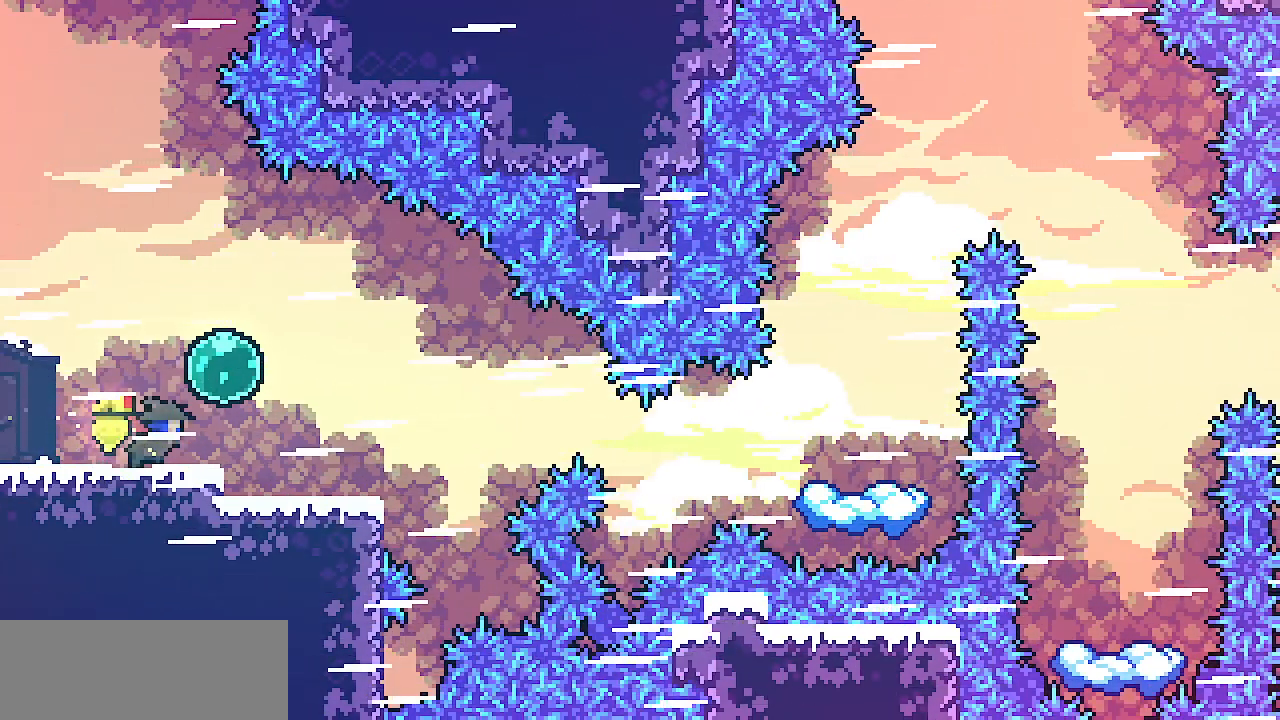
{"keys": ["left", "shift"], "events": [[33, "z", "down"], [133, "z", "up"], [183, "c", "down"], [267, "c", "up"], [317, "left", "down"], [333, "right", "up"], [333, "shift", "down"]]}
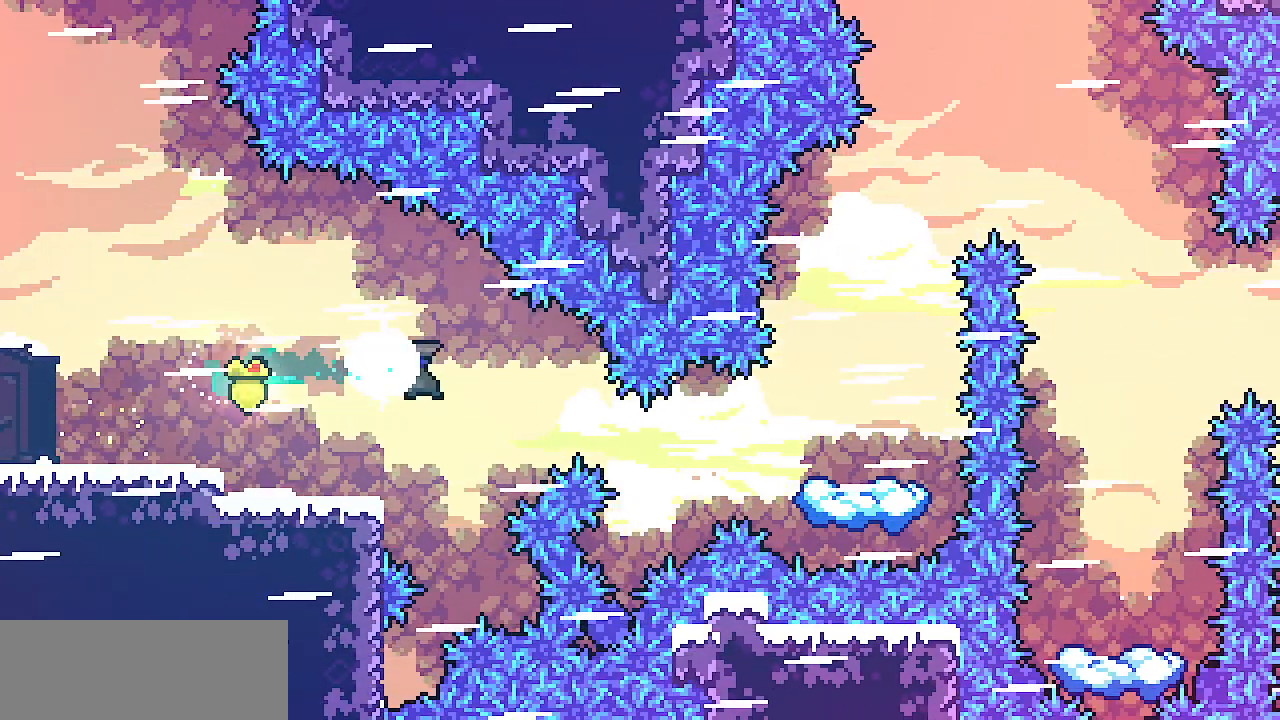
{"keys": ["shift"], "events": [[350, "down", "down"], [350, "left", "up"], [433, "down", "up"]]}
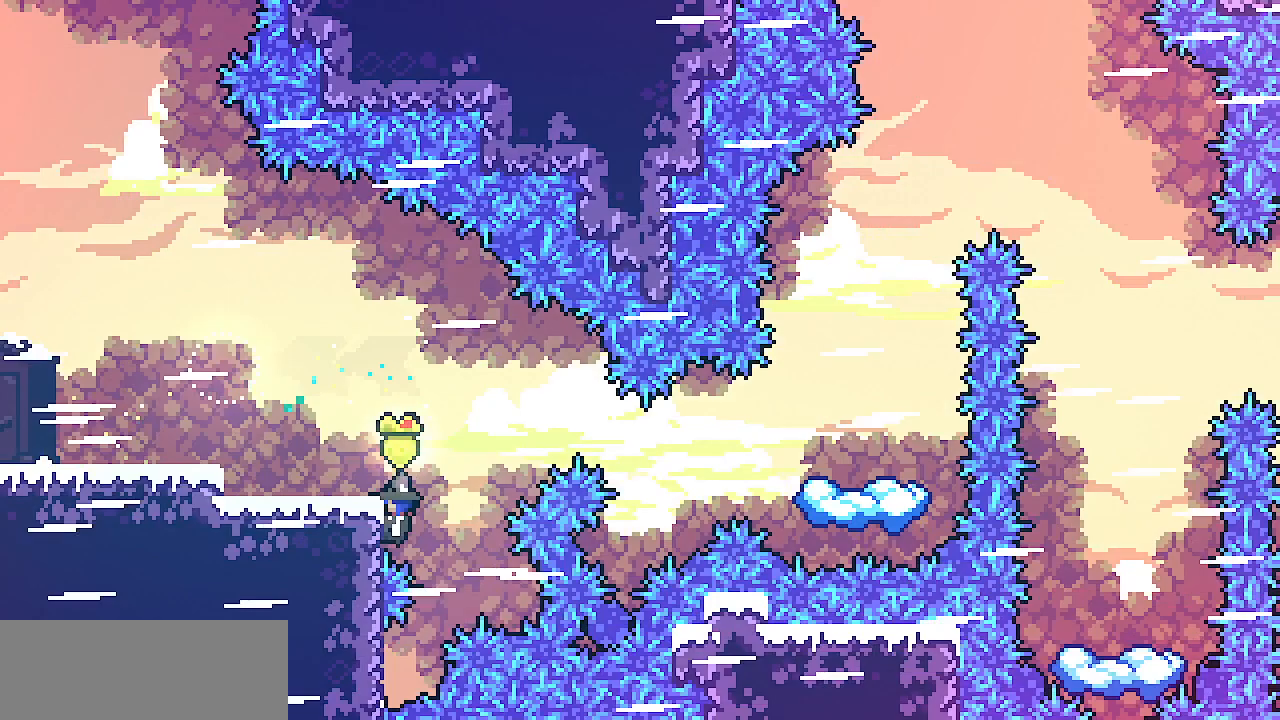
{"keys": ["shift"], "events": [[200, "down", "down"], [250, "down", "up"]]}
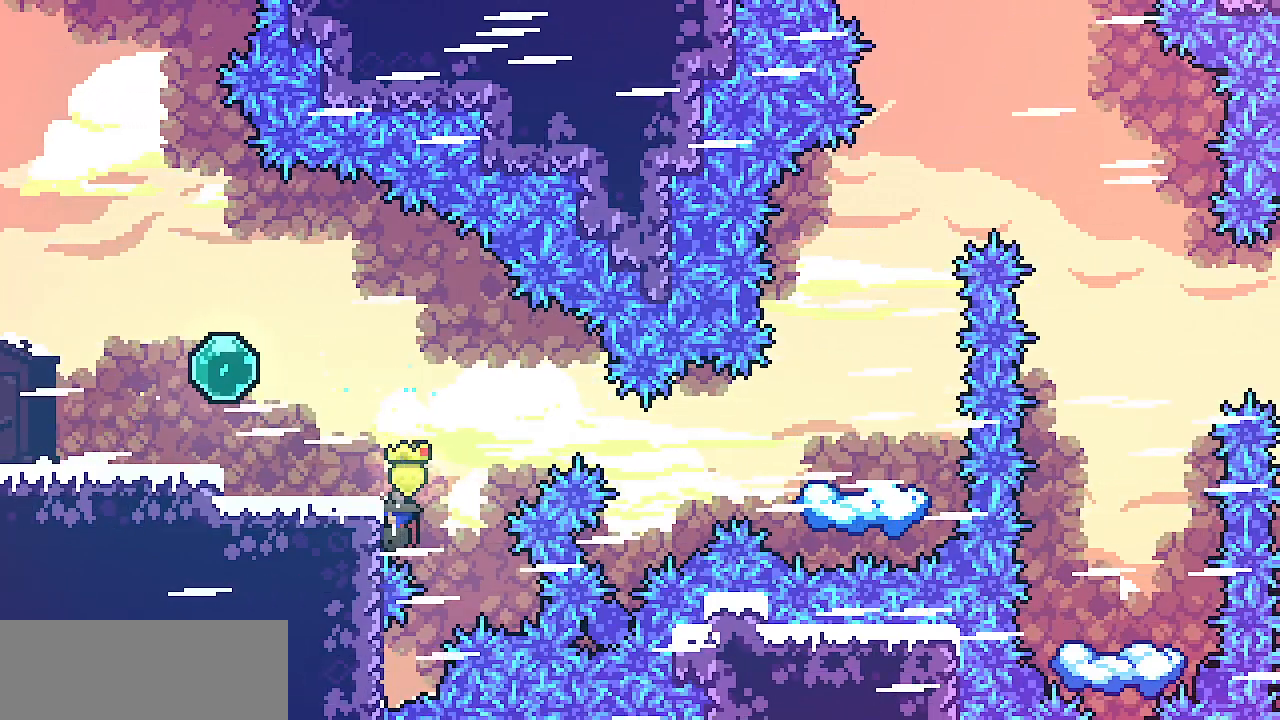
{"keys": ["shift"], "events": [[217, "right", "down"], [400, "z", "down"], [467, "z", "up"], [500, "right", "up"]]}
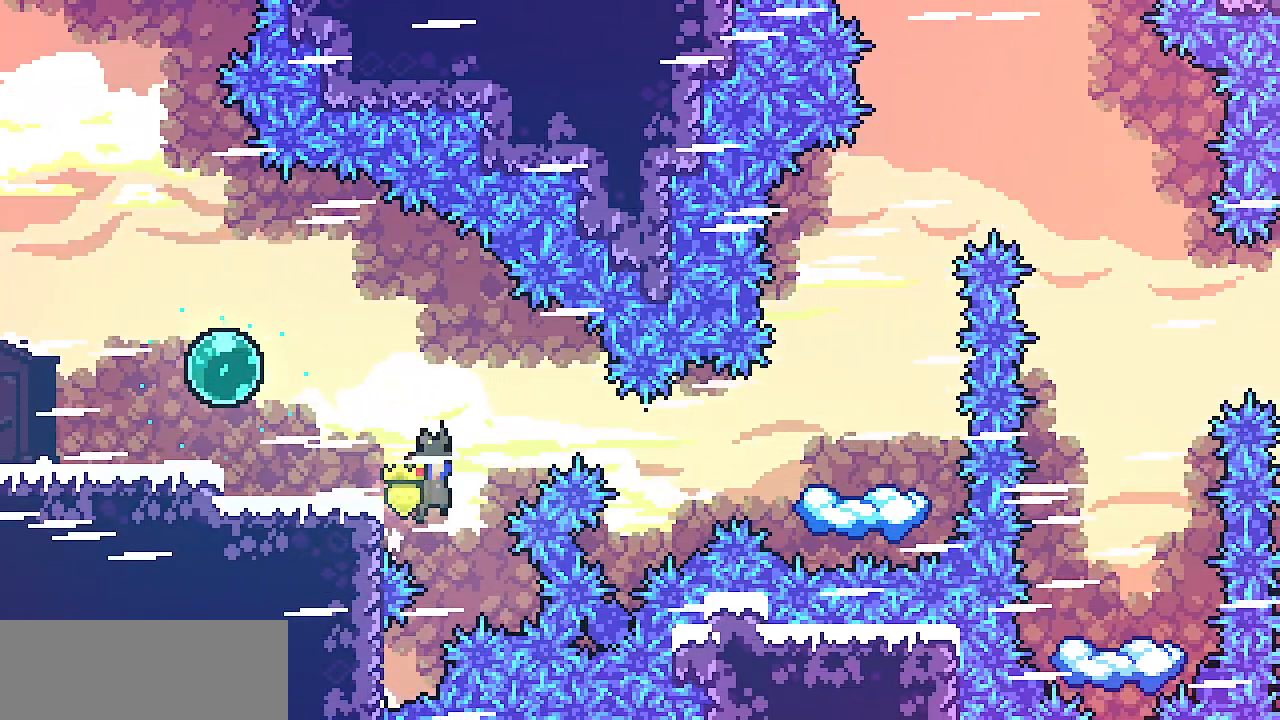
{"keys": ["left", "shift", "z"], "events": [[367, "left", "down"], [450, "z", "down"]]}
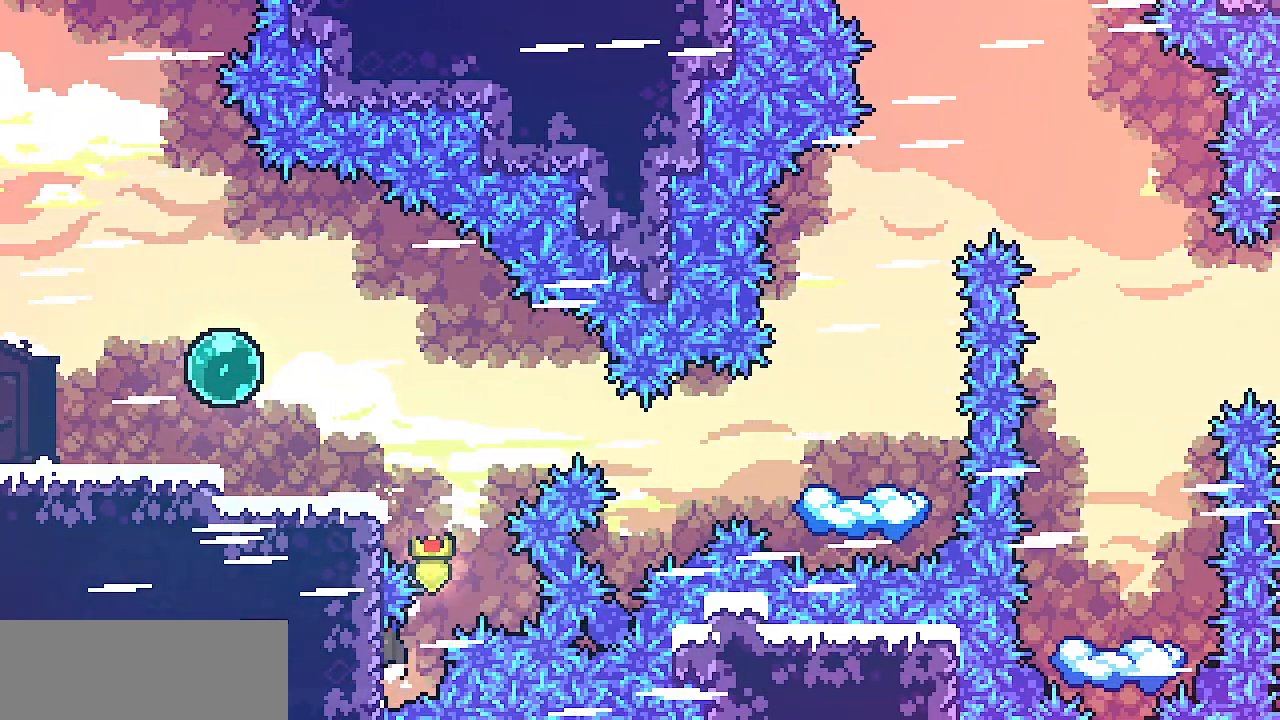
{"keys": ["right"], "events": [[33, "z", "up"], [217, "shift", "up"], [367, "left", "up"], [417, "right", "down"]]}
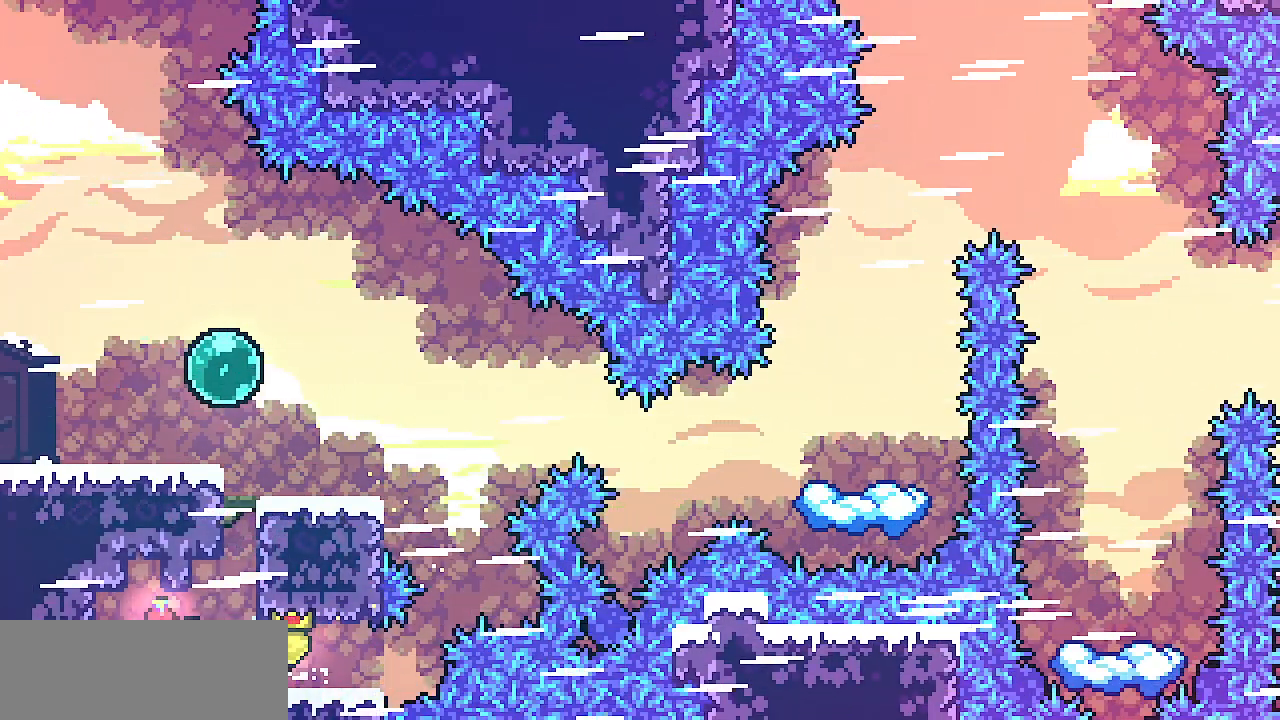
{"keys": ["shift", "z"], "events": [[33, "shift", "down"], [33, "z", "down"], [233, "z", "up"], [317, "z", "down"], [333, "right", "up"], [400, "z", "up"], [467, "z", "down"]]}
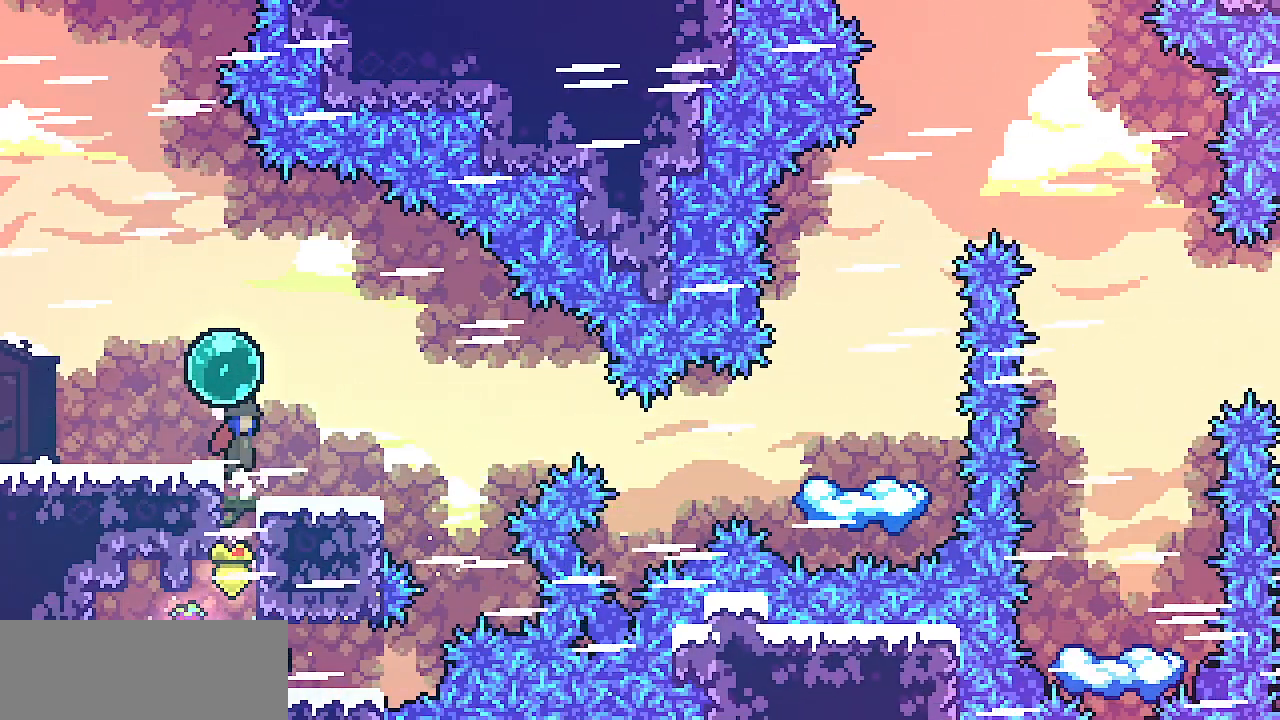
{"keys": [], "events": [[67, "left", "down"], [67, "z", "up"], [100, "shift", "up"], [133, "c", "down"], [267, "c", "up"], [500, "left", "up"]]}
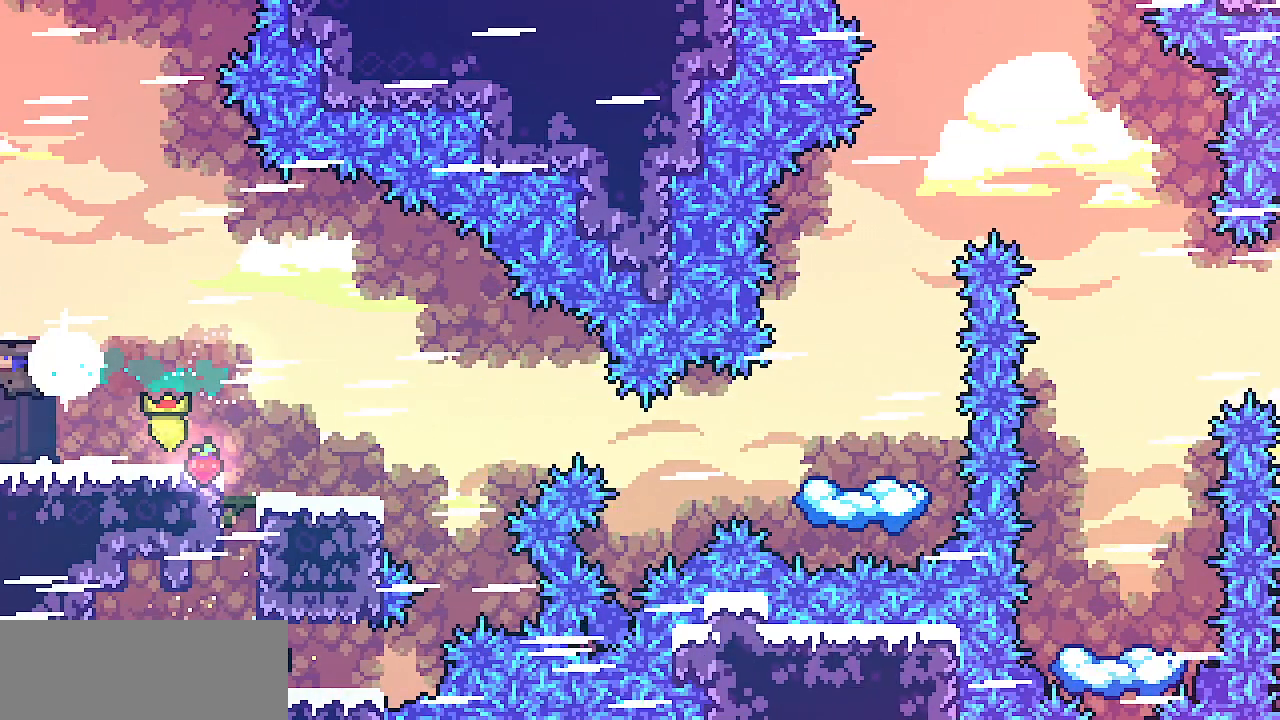
{"keys": [], "events": []}
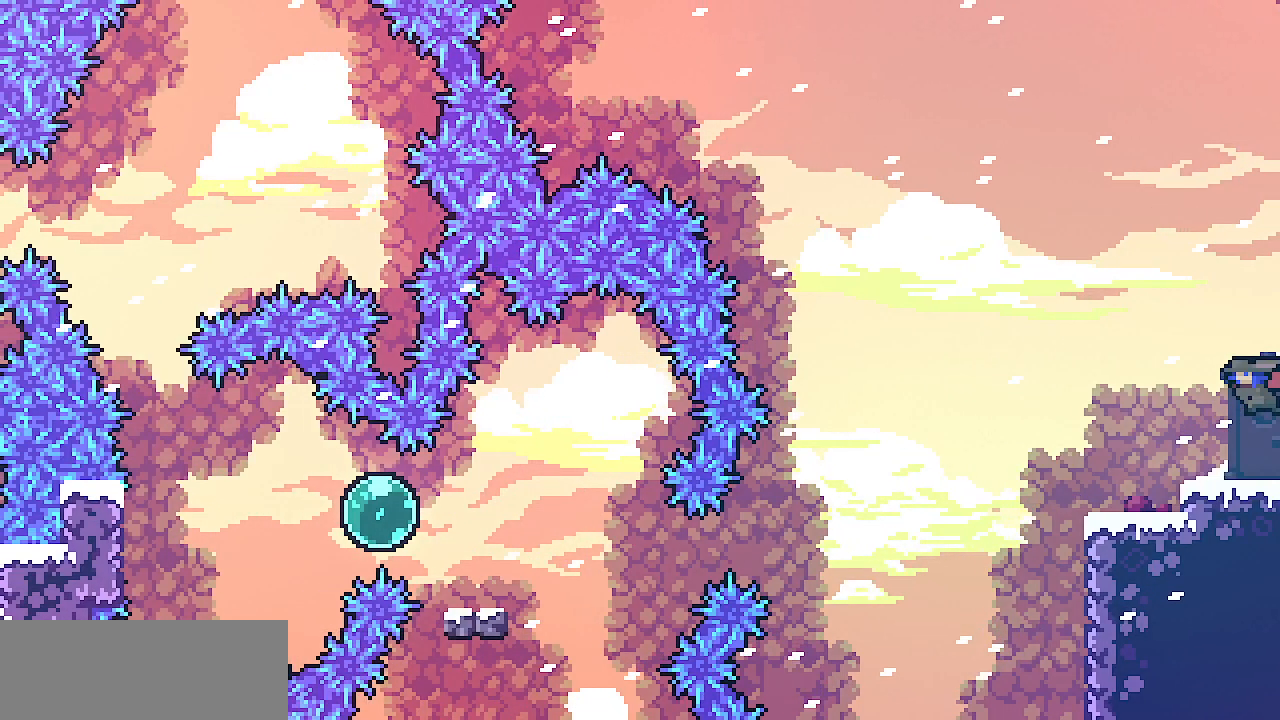
{"keys": [], "events": []}
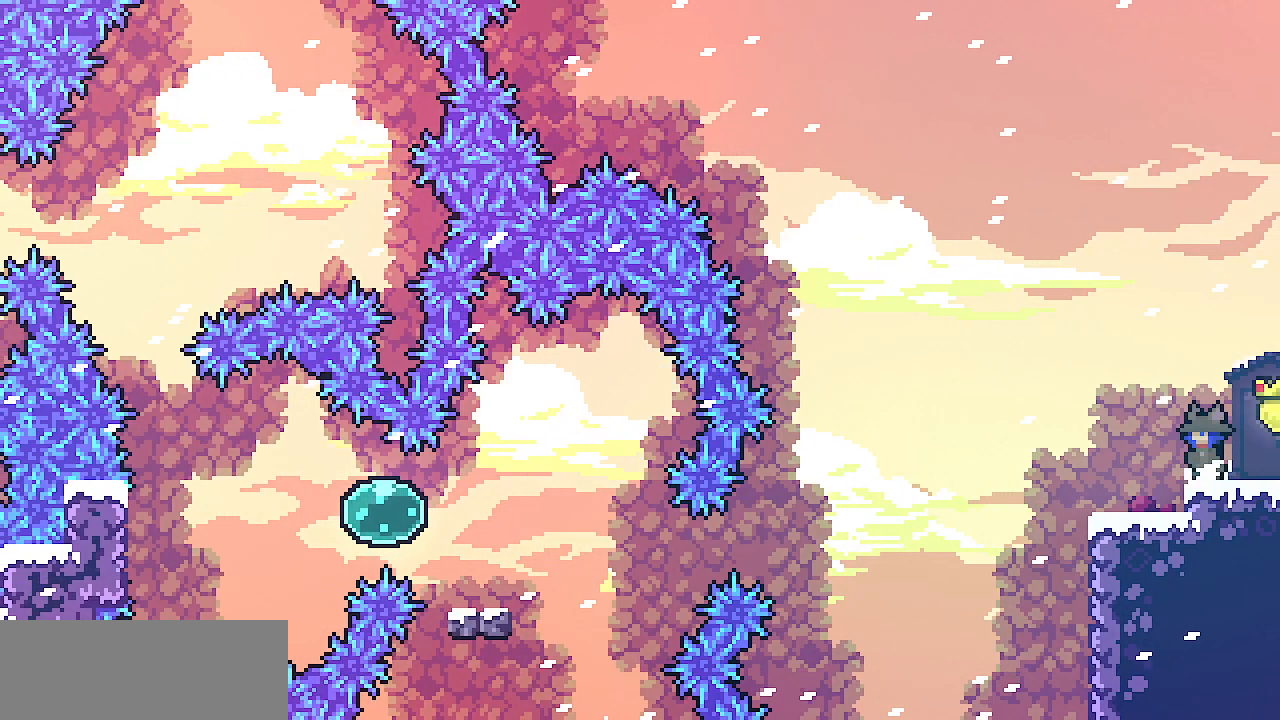
{"keys": ["right"], "events": [[217, "right", "down"]]}
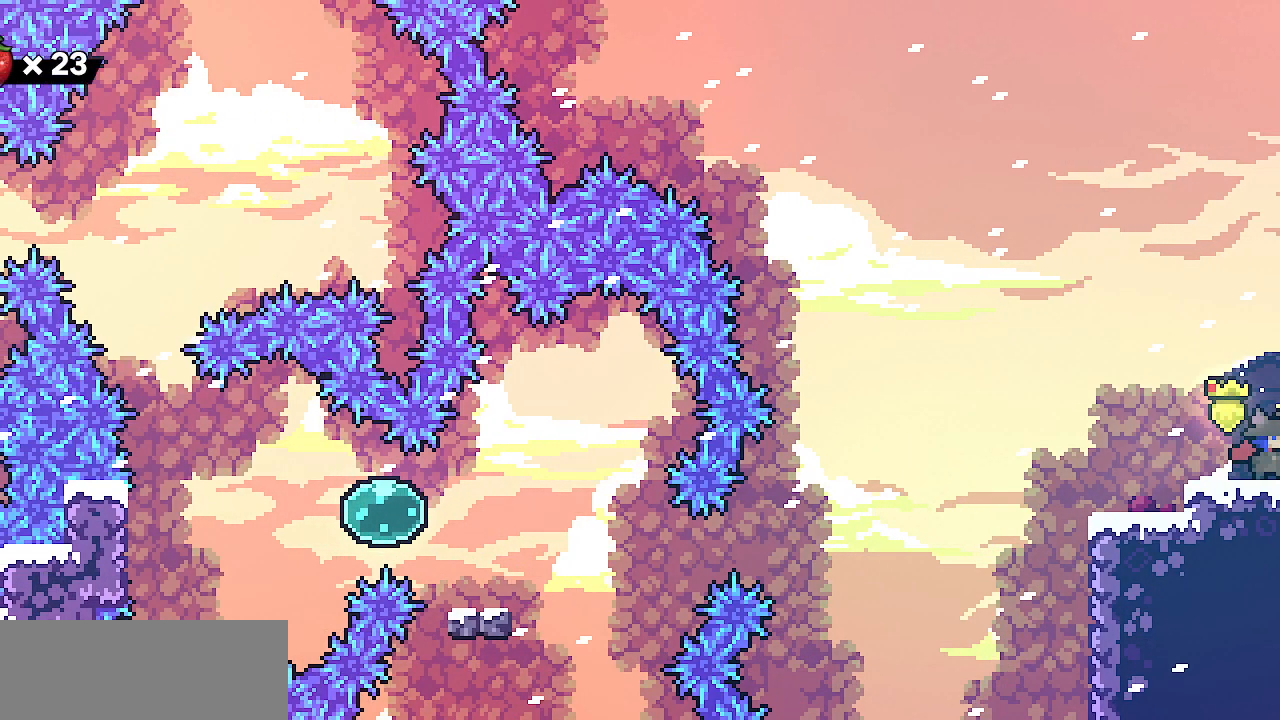
{"keys": ["right"], "events": []}
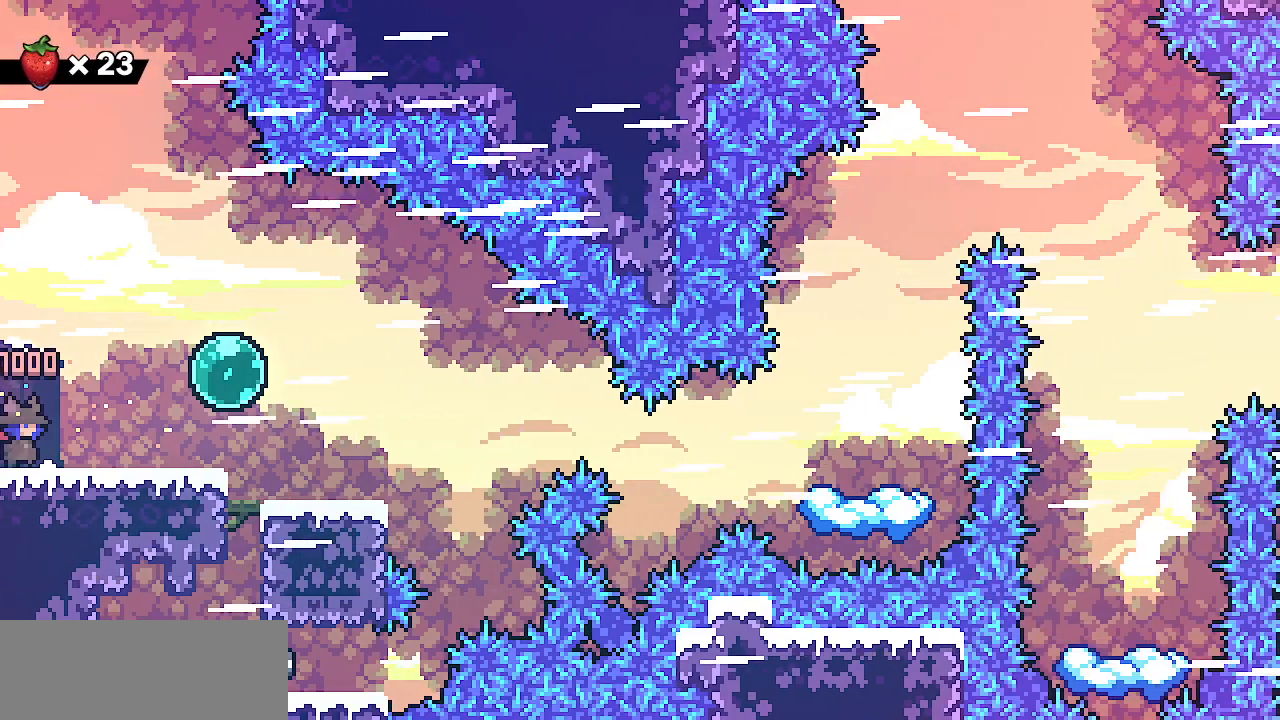
{"keys": ["right"], "events": []}